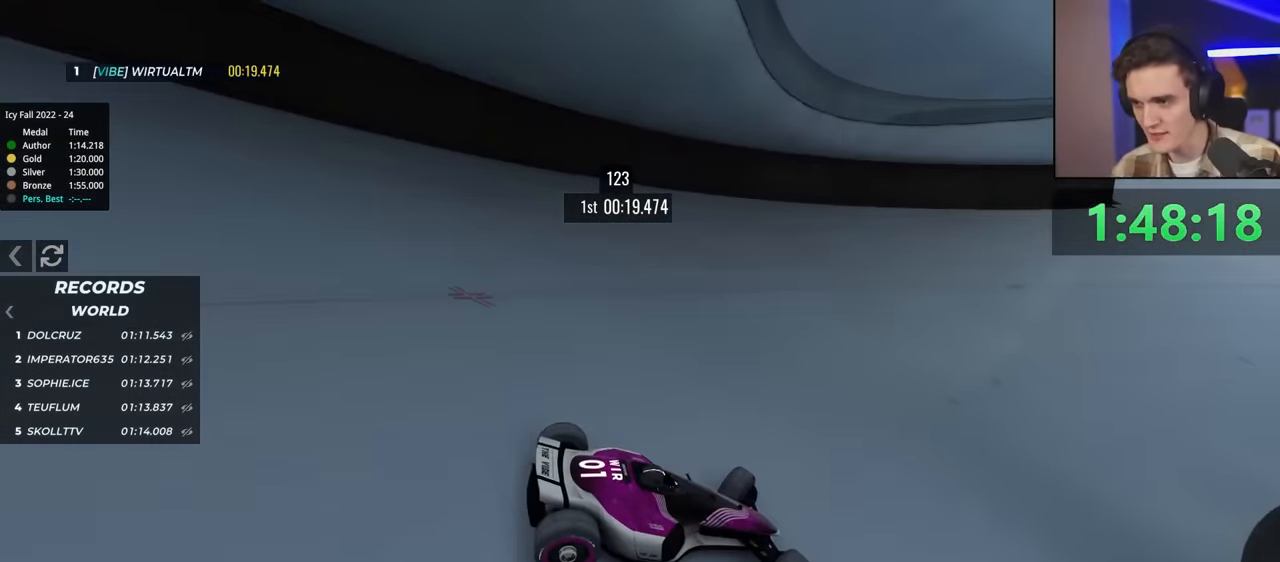
Gameplay with keyboard; each line is a JSON object with the keys held at the frame after it. "events" lists presses ("down") and releases ("up") of "brake", "down", "left", "right" and "up" between this image and that frame as [ms after this image, input, new state], when the widget could be followed in between. No other keys are recorded. Mouse input is not recorded. Key names are as the overlay labels them; some are game actions (e.g. jump) rather than physical keys.
{"keys": ["left", "up"], "events": []}
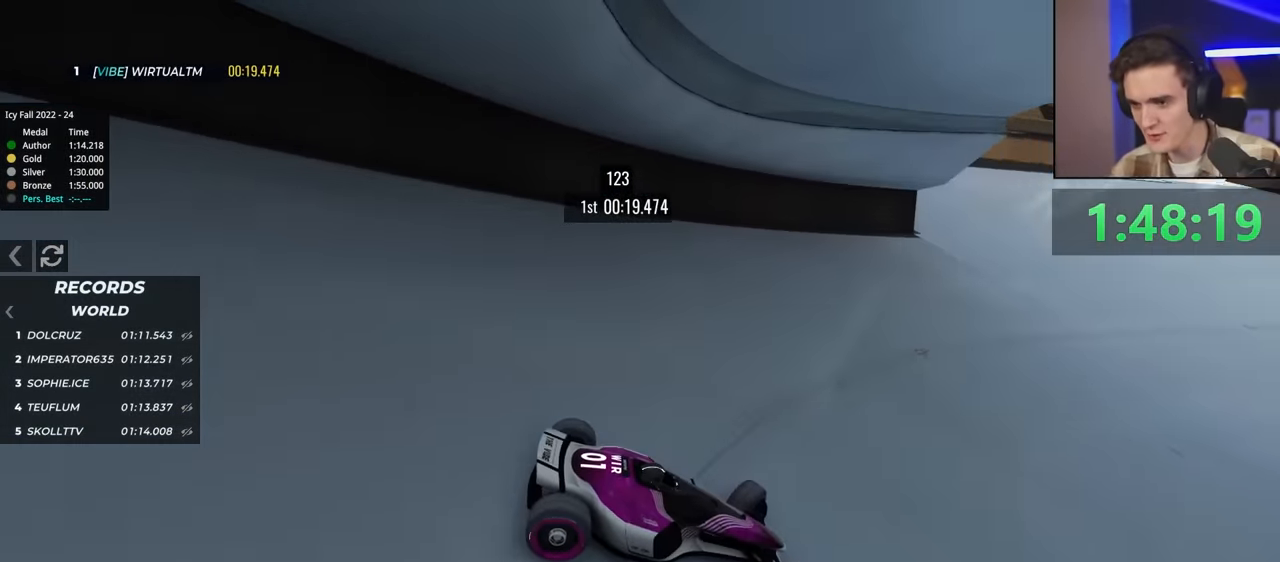
{"keys": ["left", "up"], "events": [[50, "up", "up"], [100, "up", "down"]]}
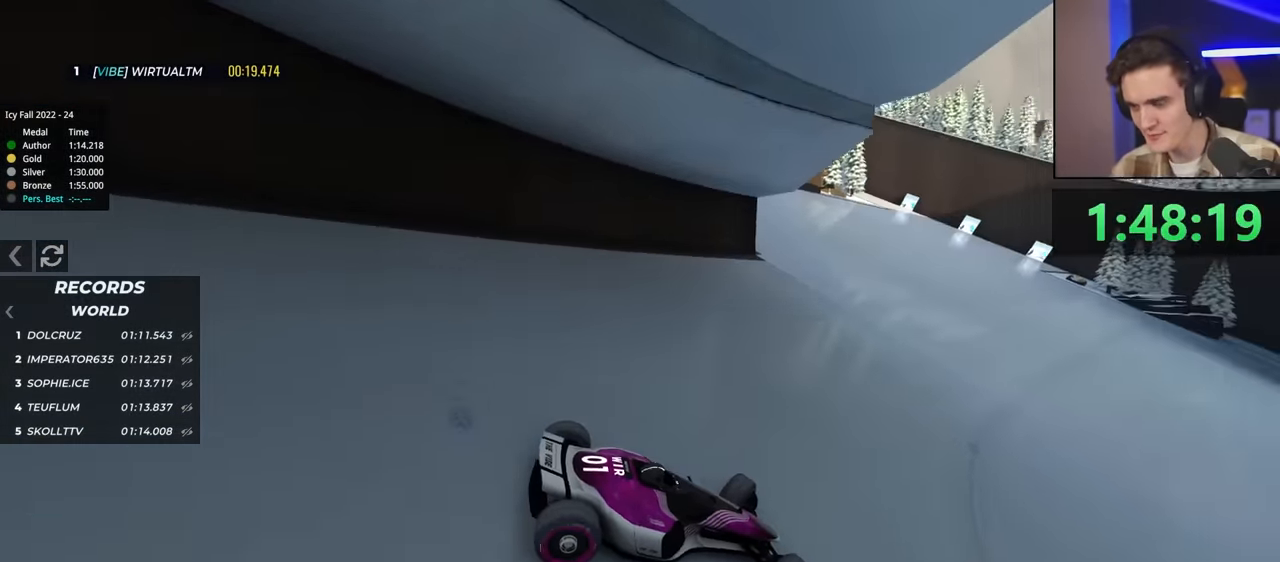
{"keys": ["left", "up"], "events": [[34, "up", "up"], [167, "up", "down"]]}
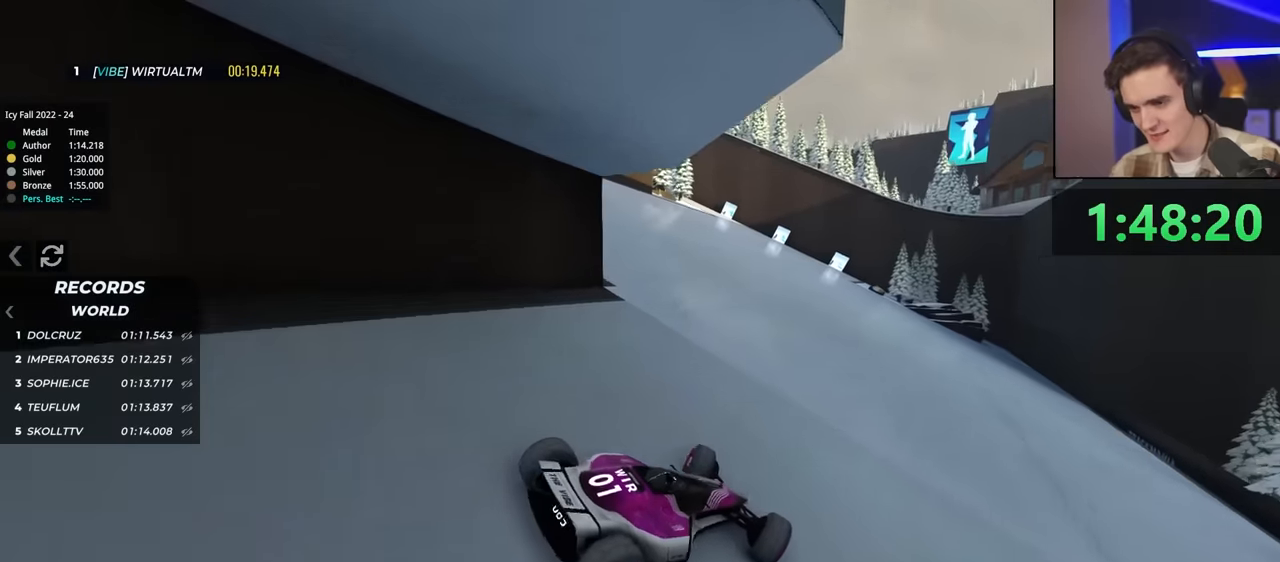
{"keys": ["left", "up"], "events": []}
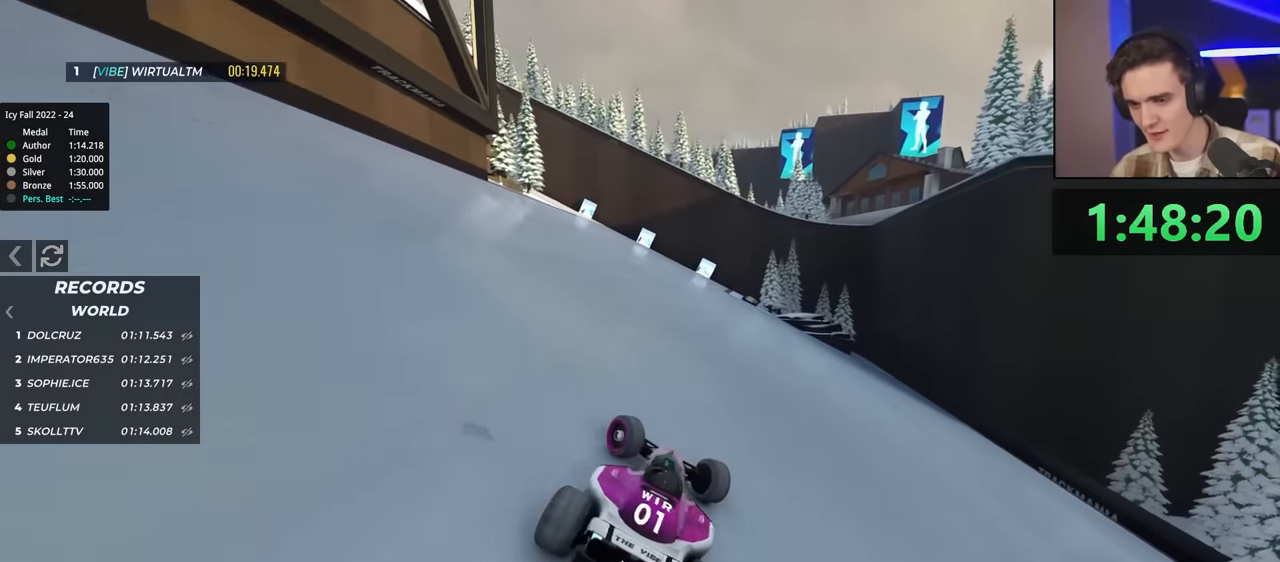
{"keys": ["right", "up"], "events": [[150, "left", "up"], [184, "right", "down"]]}
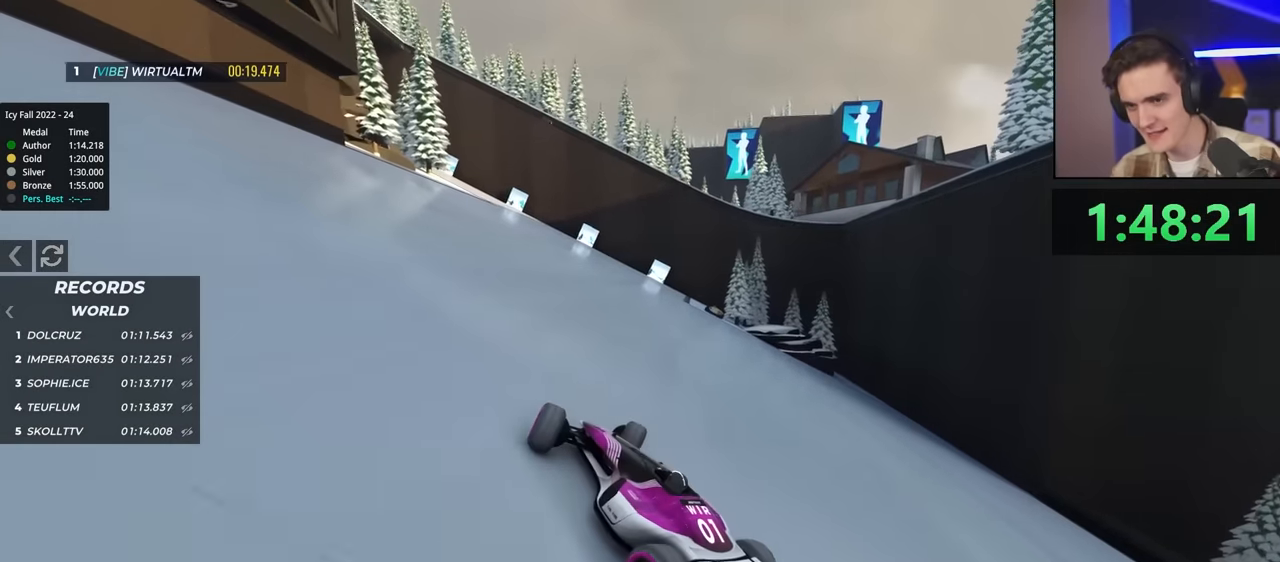
{"keys": ["brake", "right", "up"], "events": [[134, "brake", "down"], [317, "brake", "up"], [467, "brake", "down"]]}
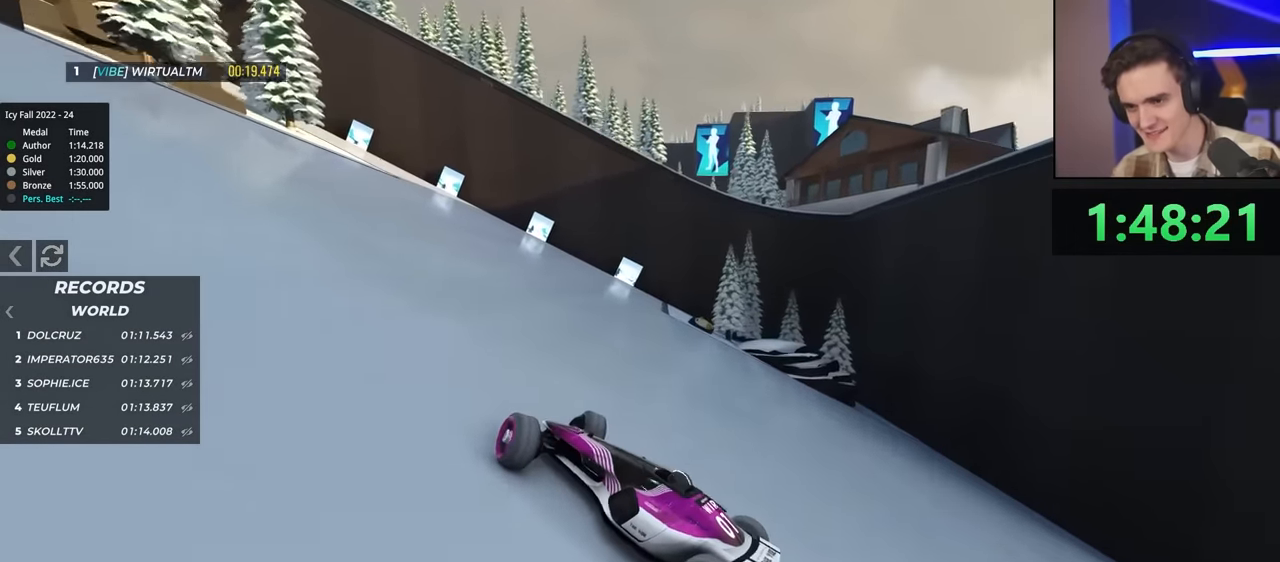
{"keys": ["brake", "right", "up"], "events": [[17, "brake", "up"], [434, "brake", "down"]]}
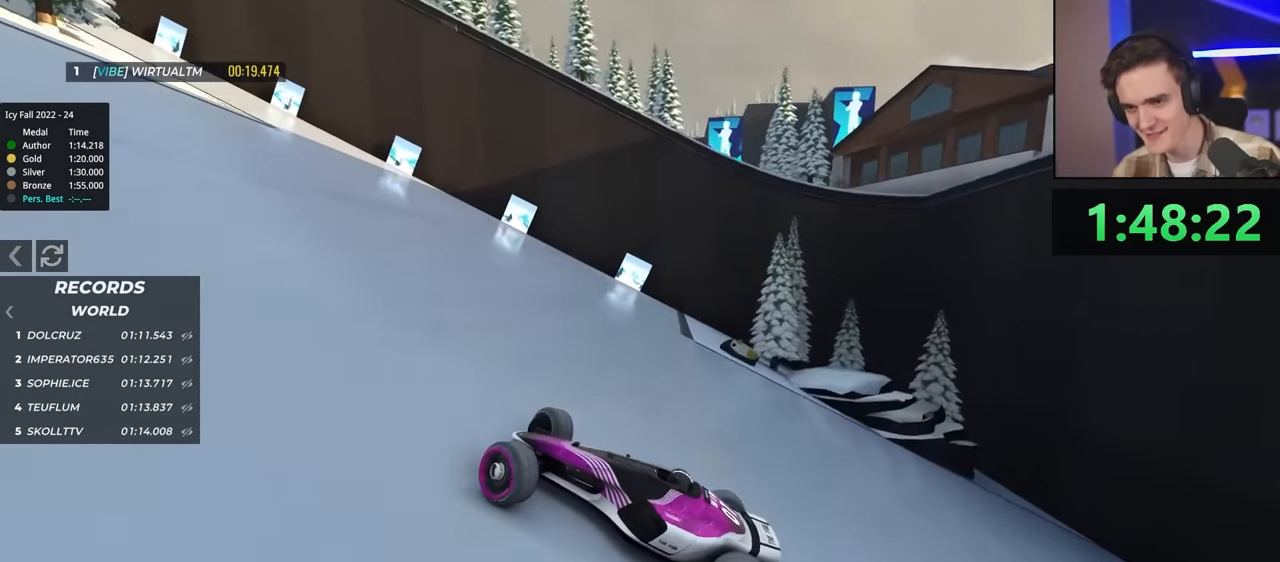
{"keys": ["right", "up"], "events": [[17, "brake", "up"], [350, "brake", "down"], [400, "brake", "up"]]}
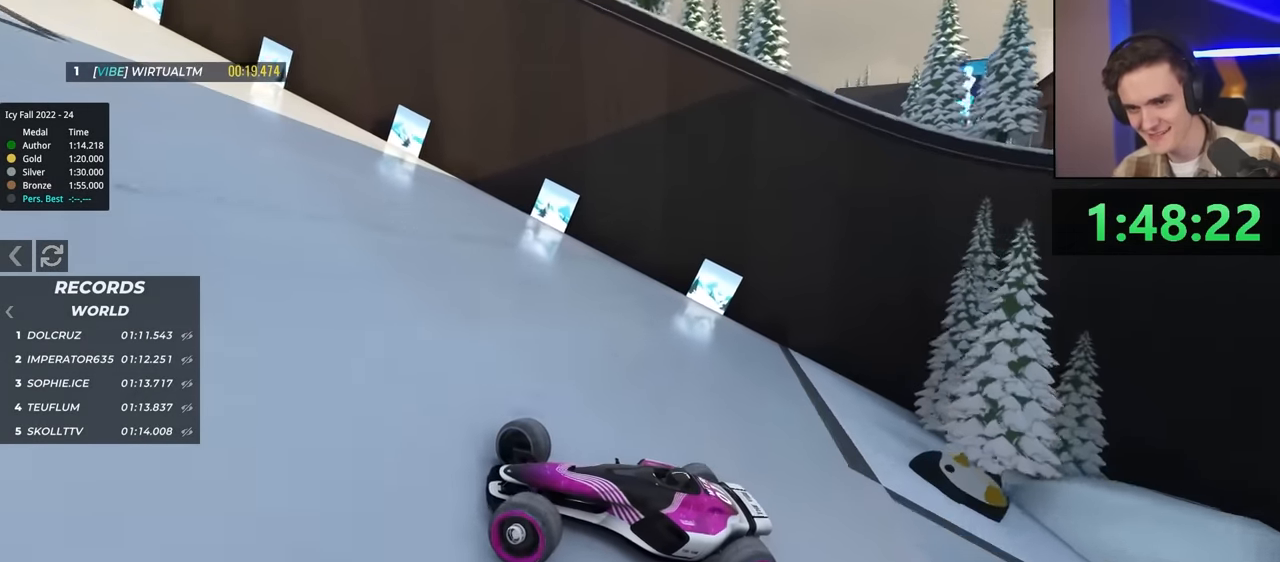
{"keys": ["right", "up"], "events": []}
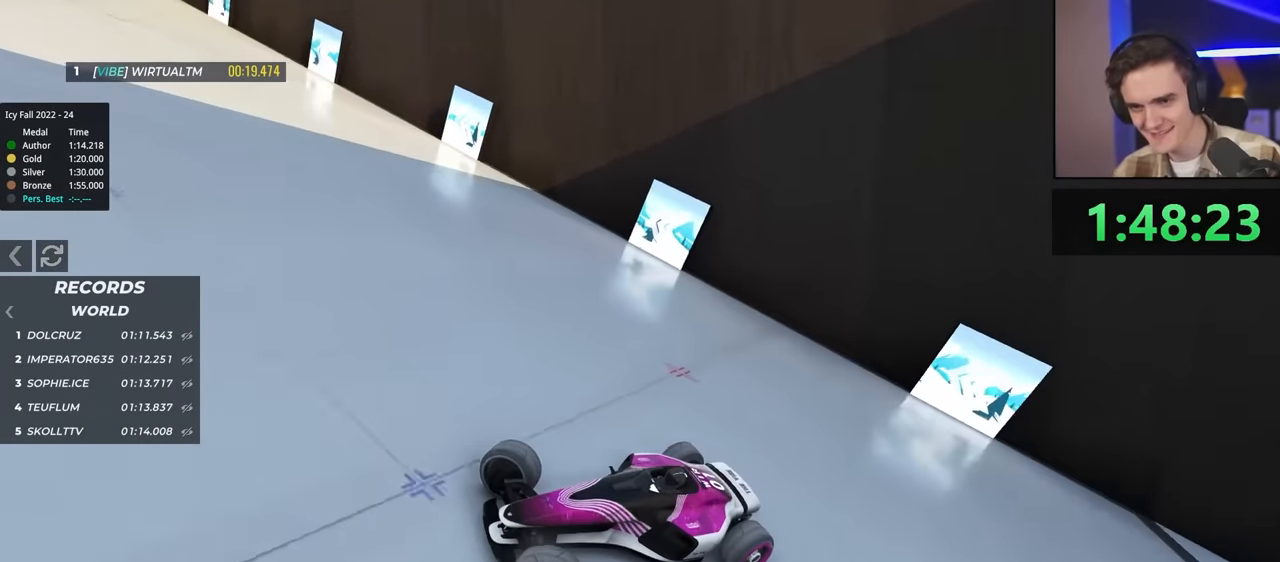
{"keys": ["right", "up"], "events": [[334, "brake", "down"], [384, "brake", "up"]]}
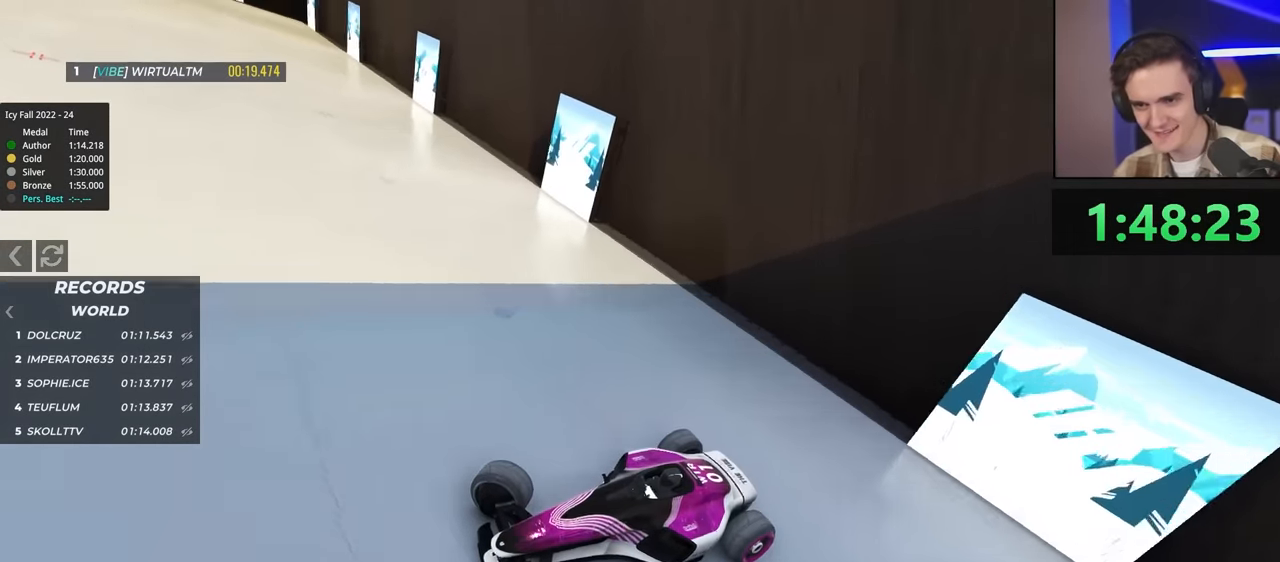
{"keys": ["right", "up"], "events": [[400, "up", "up"], [450, "up", "down"]]}
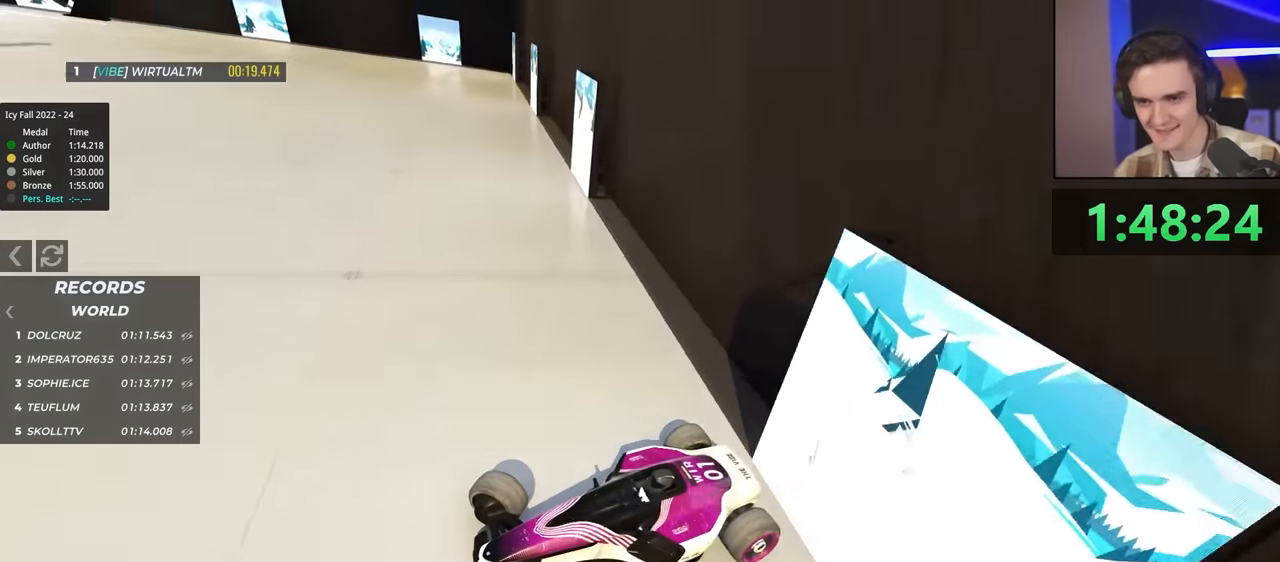
{"keys": ["right", "up"], "events": []}
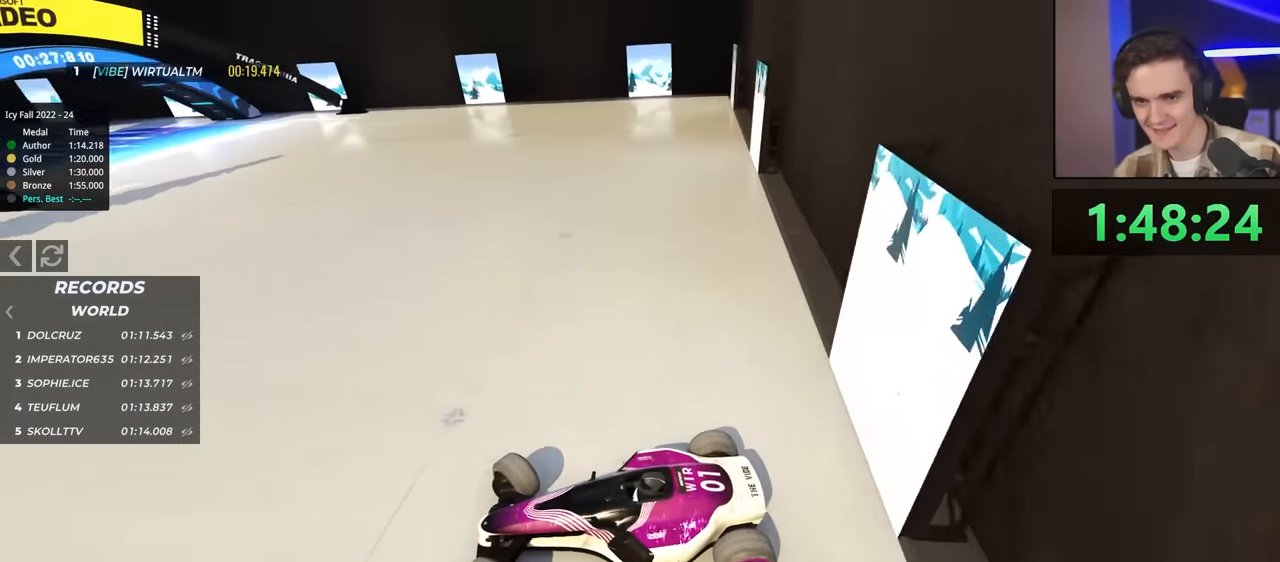
{"keys": ["right", "up"], "events": [[17, "brake", "down"], [150, "brake", "up"]]}
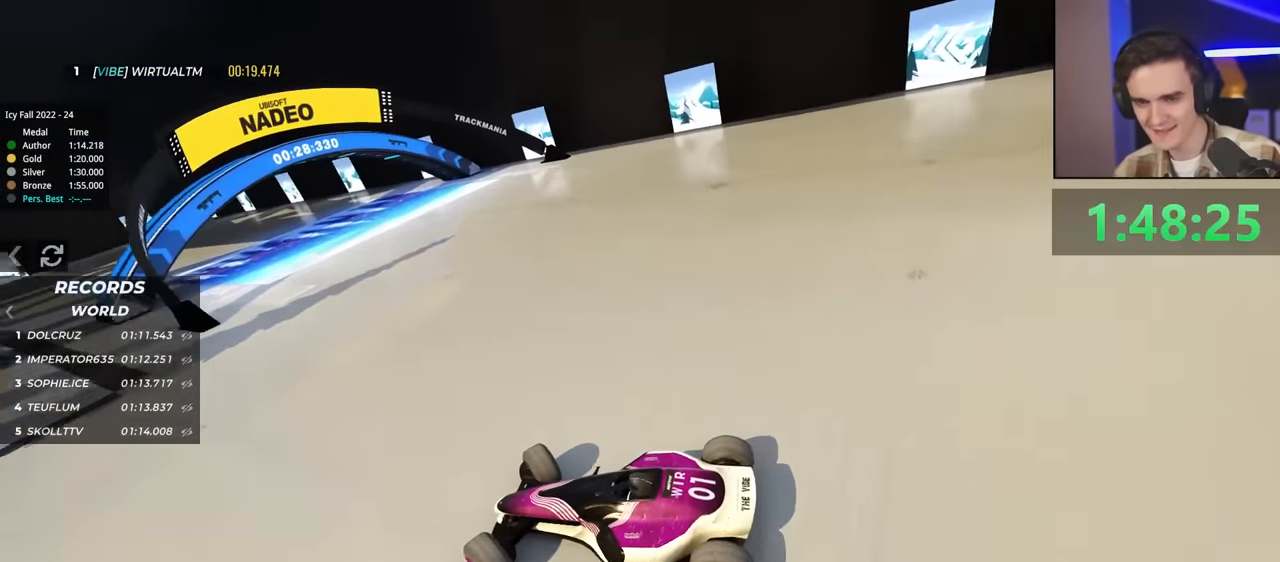
{"keys": ["right", "up"], "events": []}
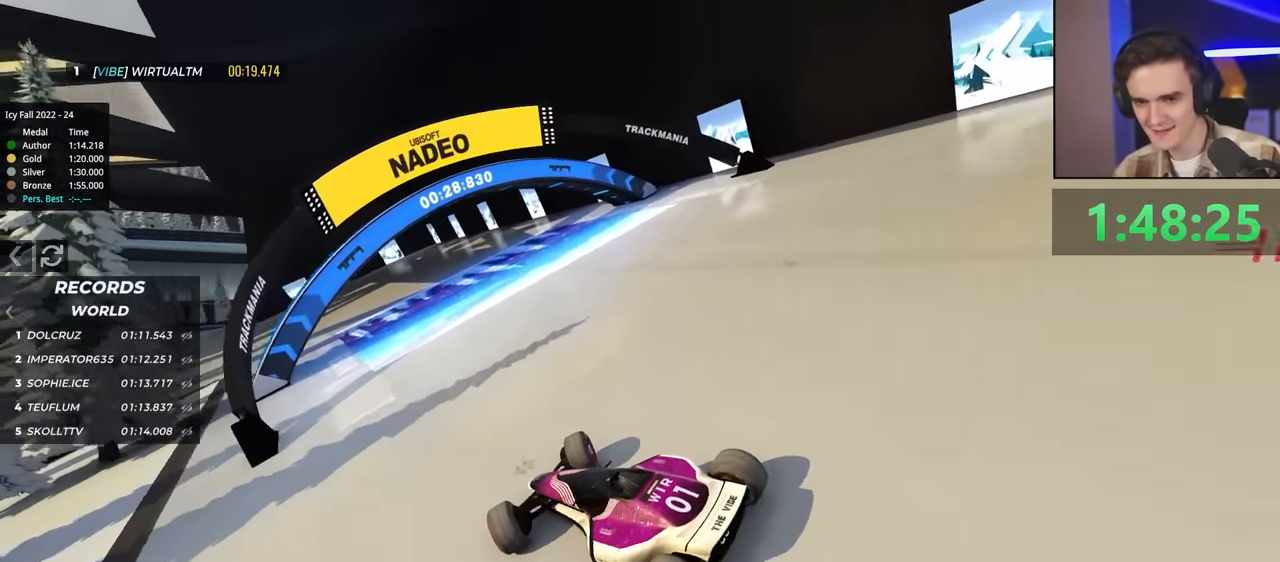
{"keys": ["up"], "events": [[350, "right", "up"]]}
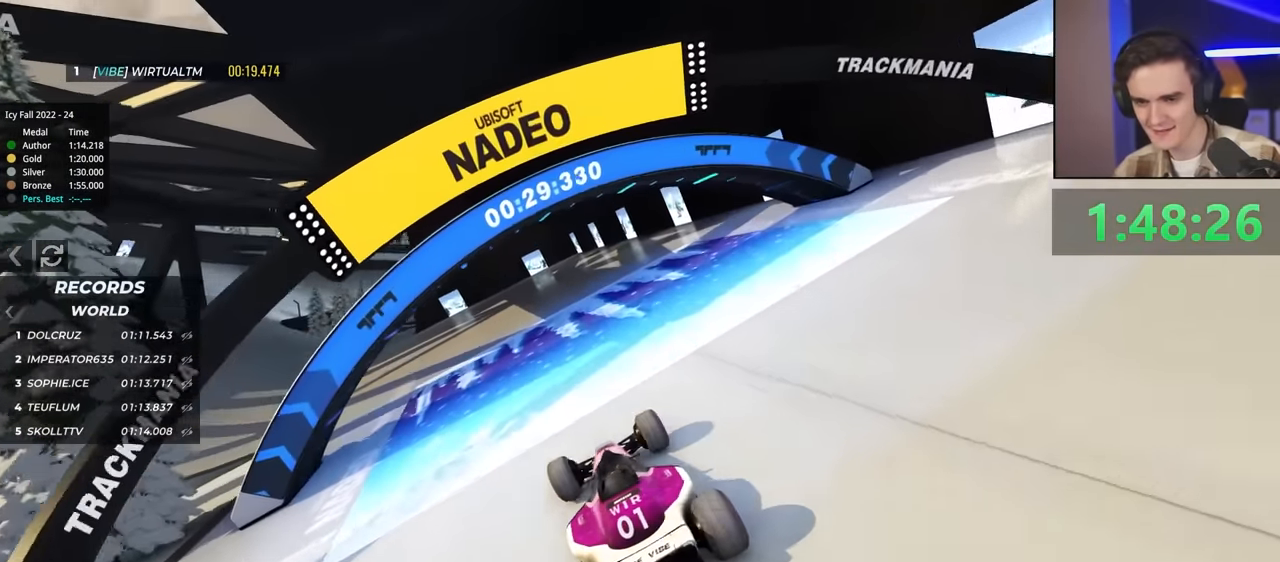
{"keys": ["left", "up"], "events": [[34, "left", "down"]]}
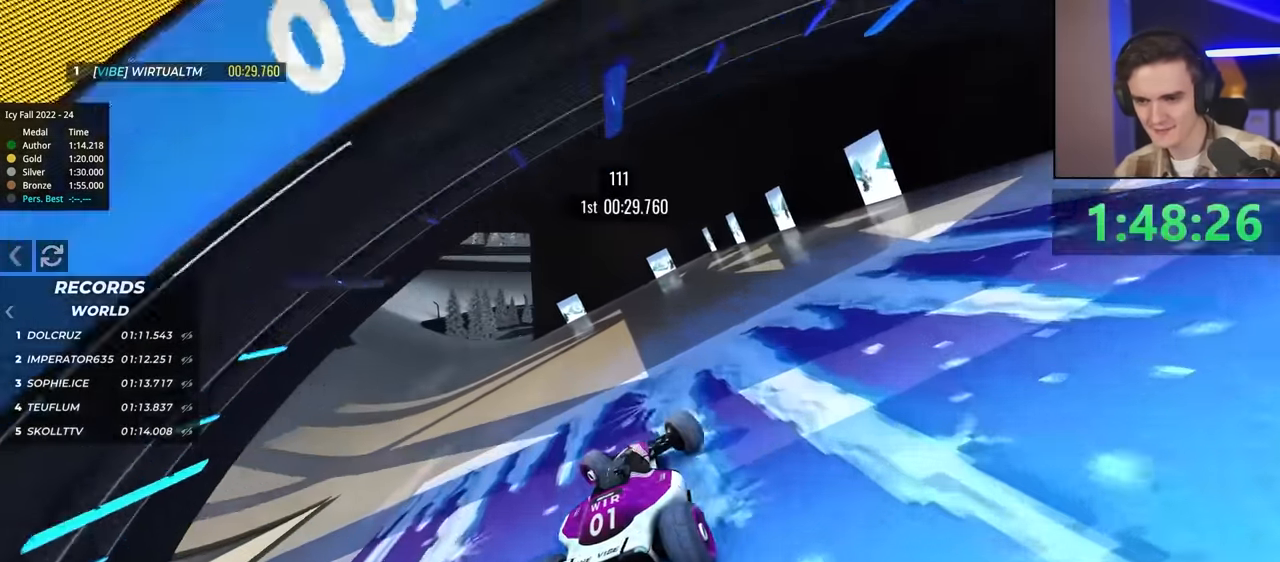
{"keys": ["right", "up"], "events": [[200, "left", "up"], [434, "right", "down"]]}
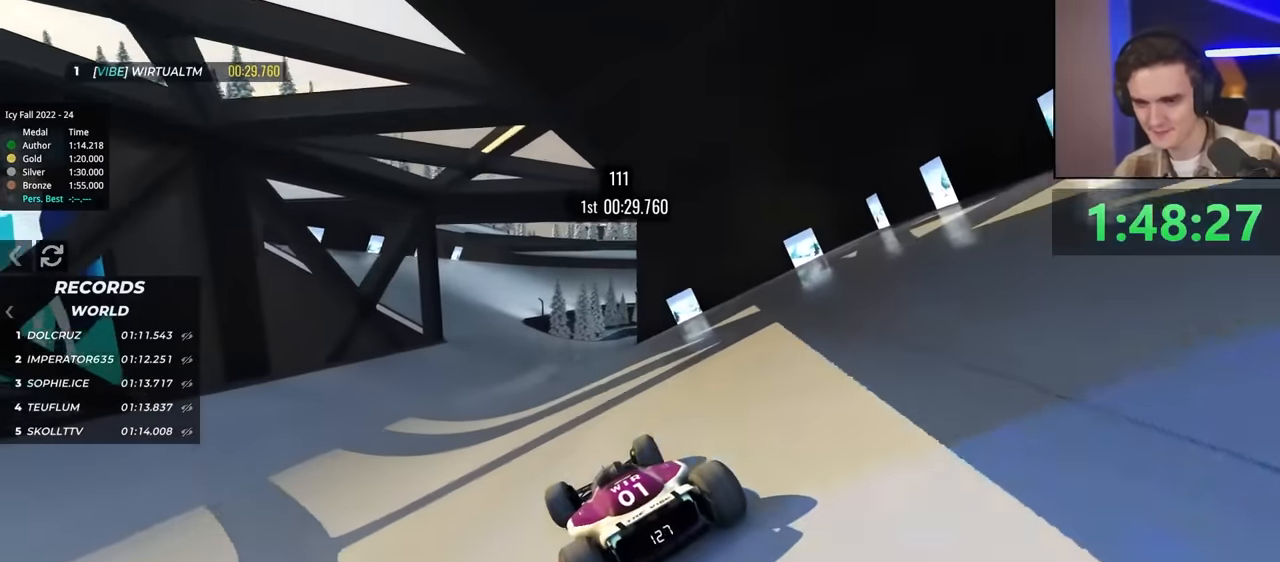
{"keys": ["up"], "events": [[167, "right", "up"], [300, "right", "down"], [450, "right", "up"]]}
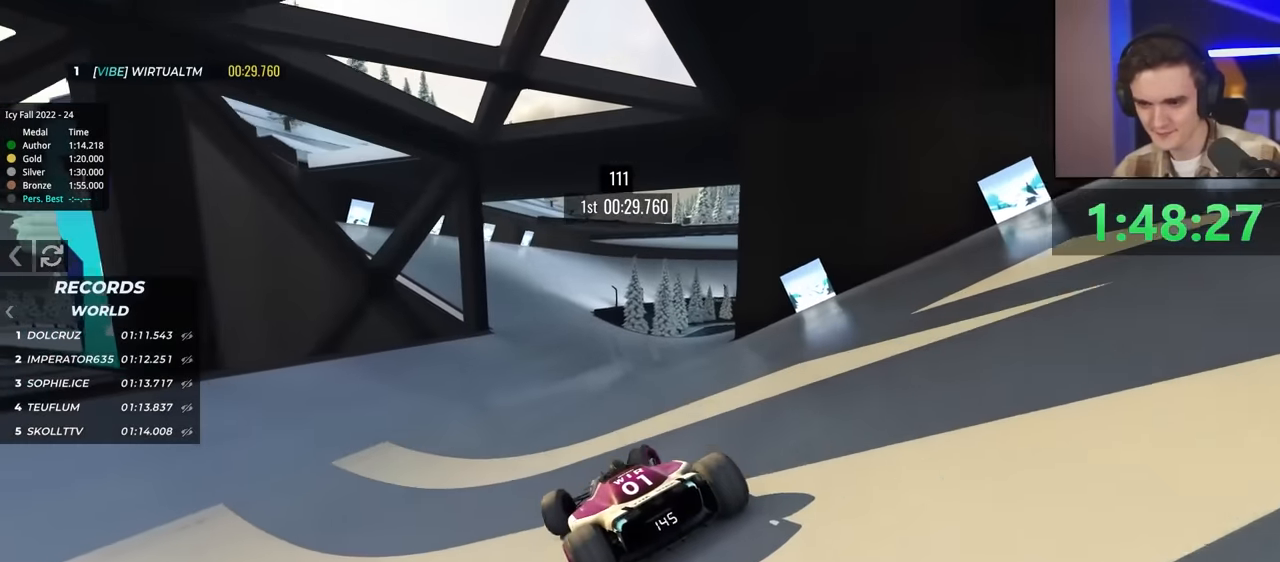
{"keys": ["left", "up"], "events": [[134, "right", "down"], [267, "right", "up"], [417, "left", "down"]]}
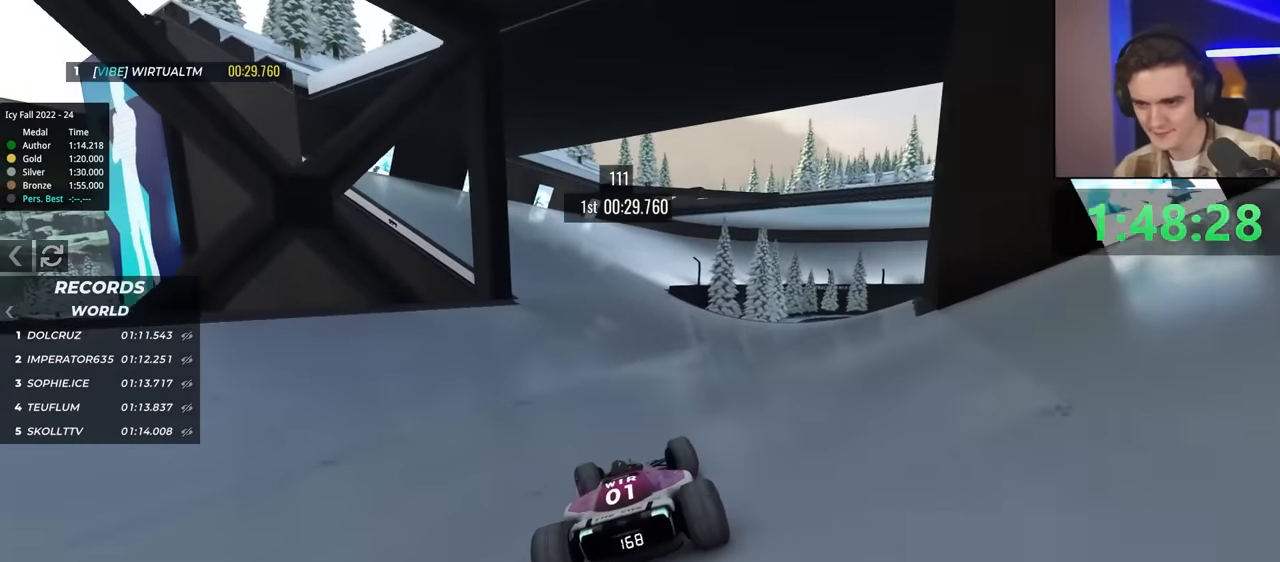
{"keys": ["right", "up"], "events": [[50, "left", "up"], [117, "left", "down"], [350, "left", "up"], [484, "right", "down"]]}
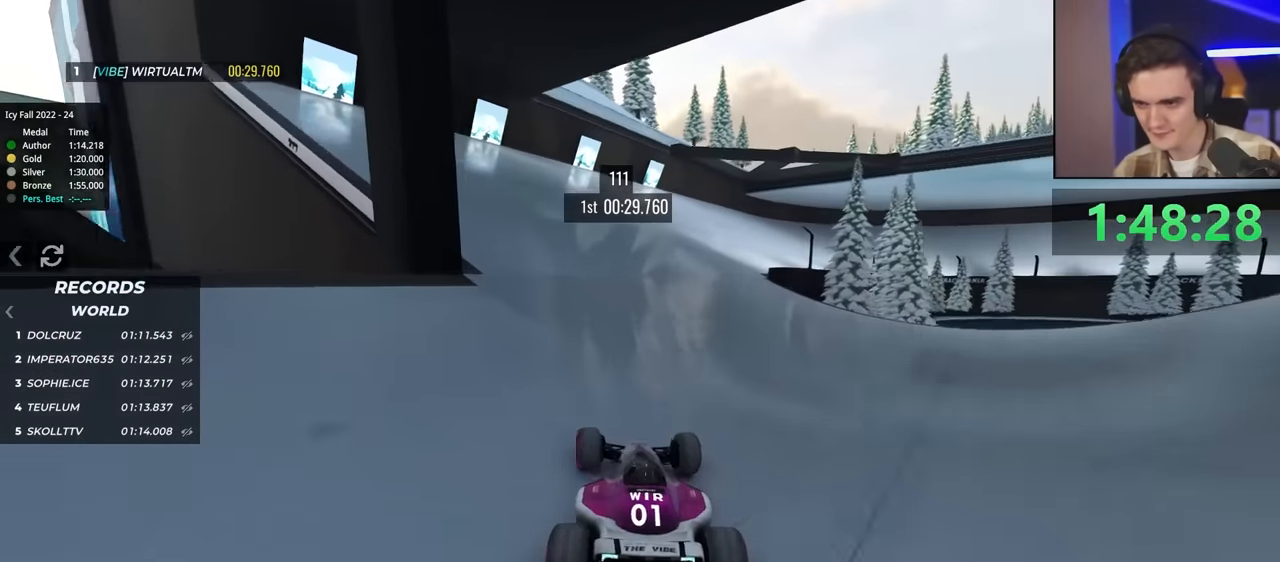
{"keys": ["right", "up"], "events": [[134, "right", "up"], [217, "right", "down"], [467, "right", "up"], [500, "right", "down"]]}
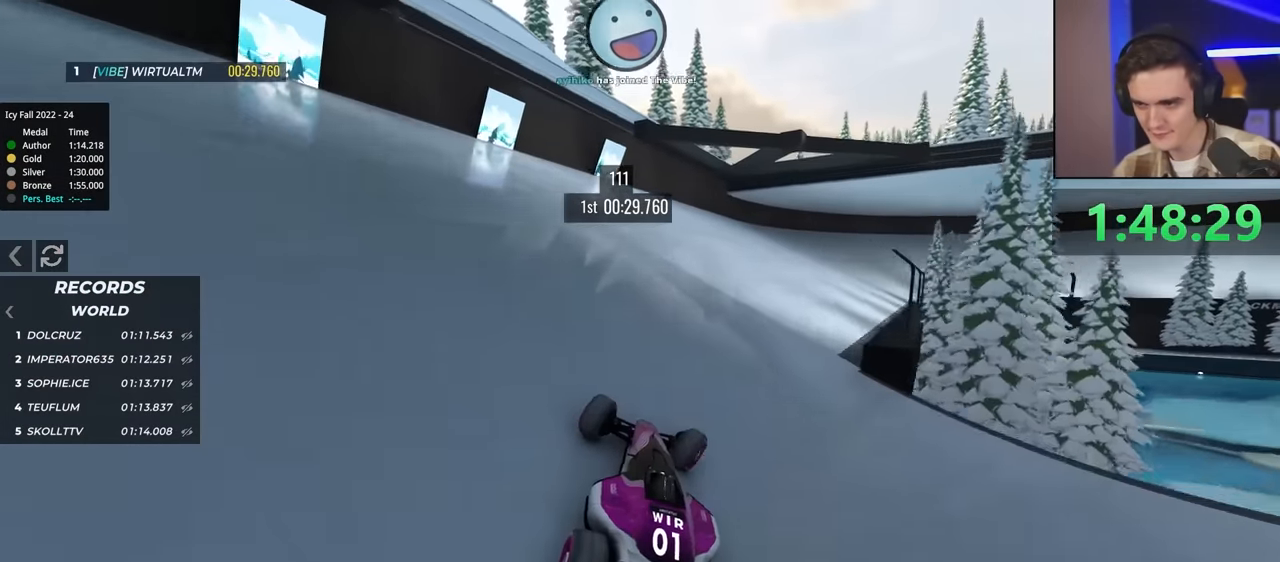
{"keys": ["right", "up"], "events": []}
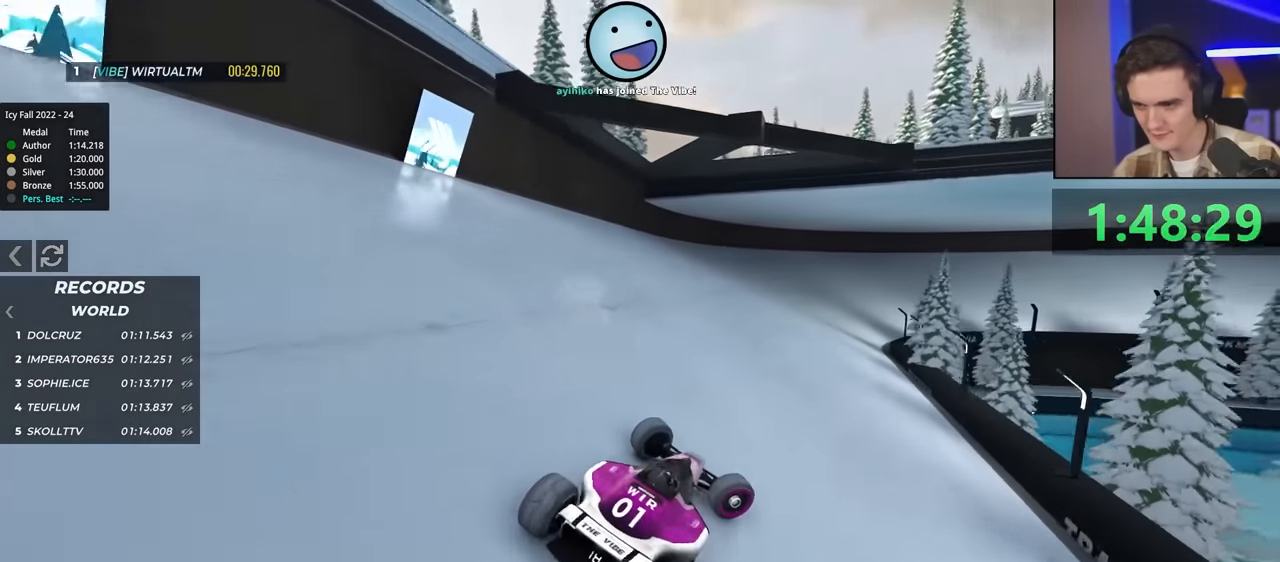
{"keys": ["left", "up"], "events": [[117, "right", "up"], [117, "up", "up"], [167, "left", "down"], [217, "up", "down"]]}
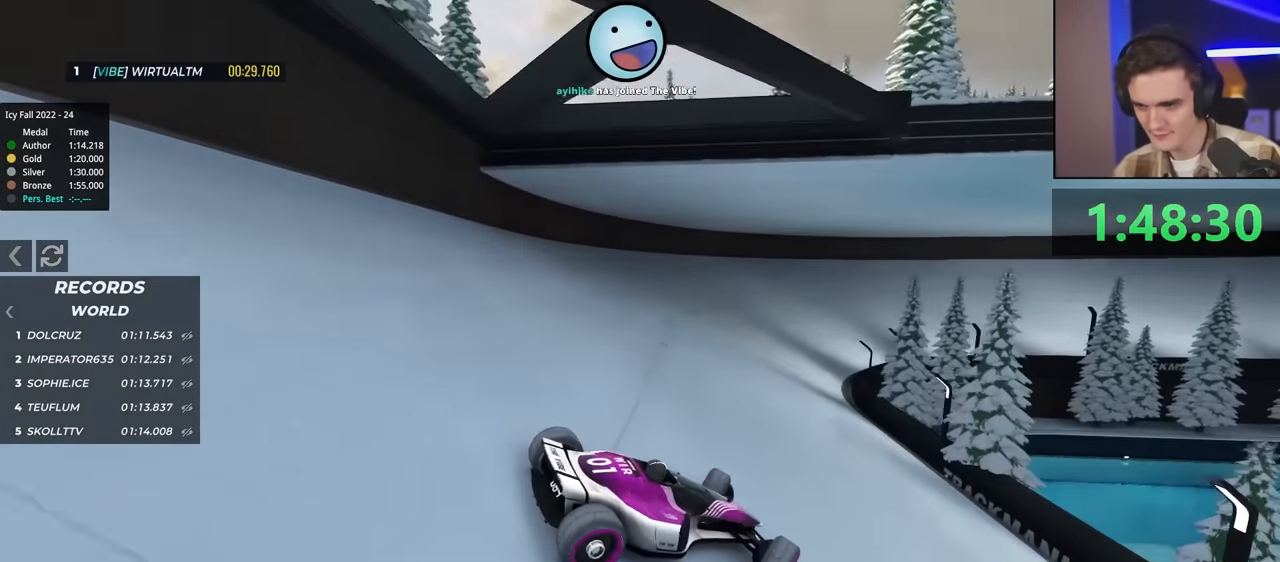
{"keys": ["left", "up"], "events": []}
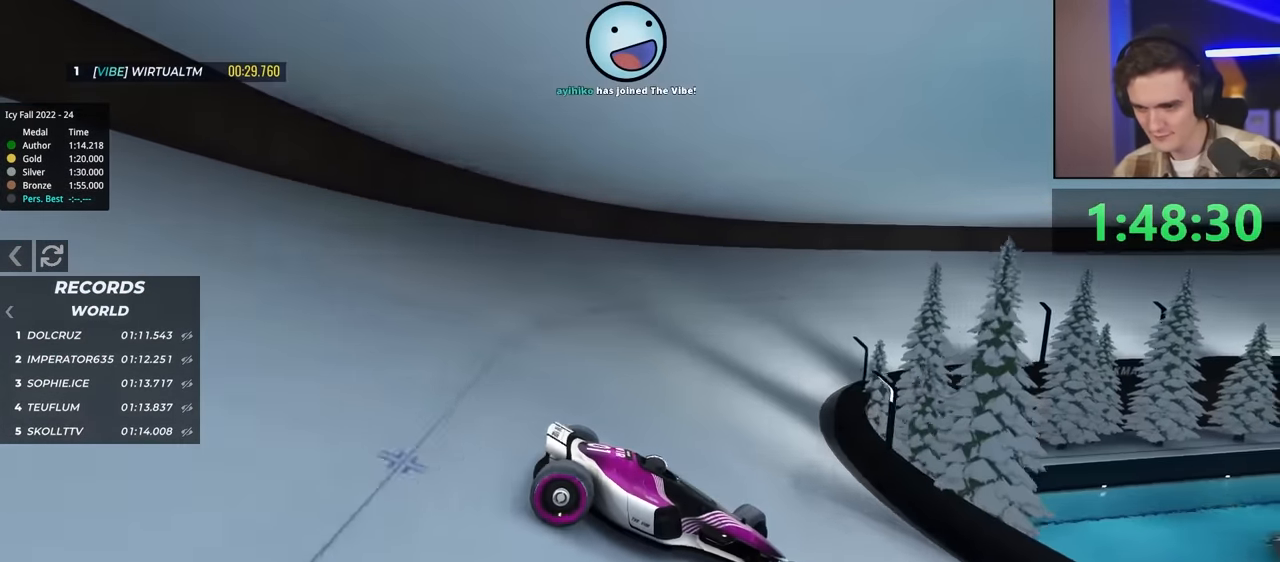
{"keys": ["left", "up"], "events": []}
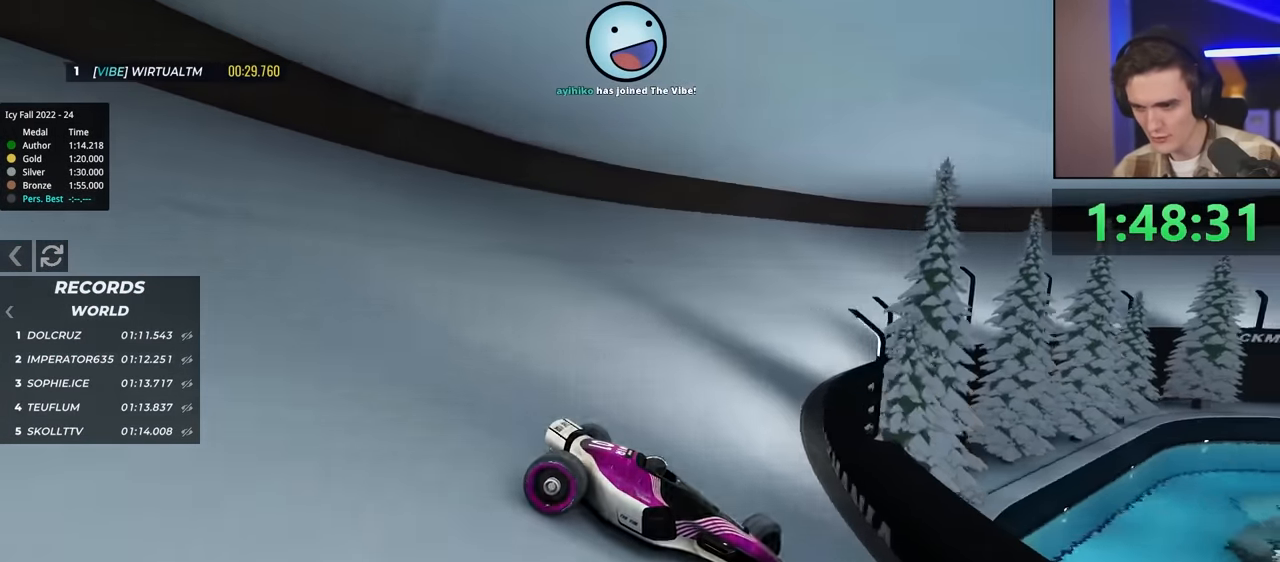
{"keys": ["left", "up"], "events": [[350, "brake", "down"], [500, "brake", "up"]]}
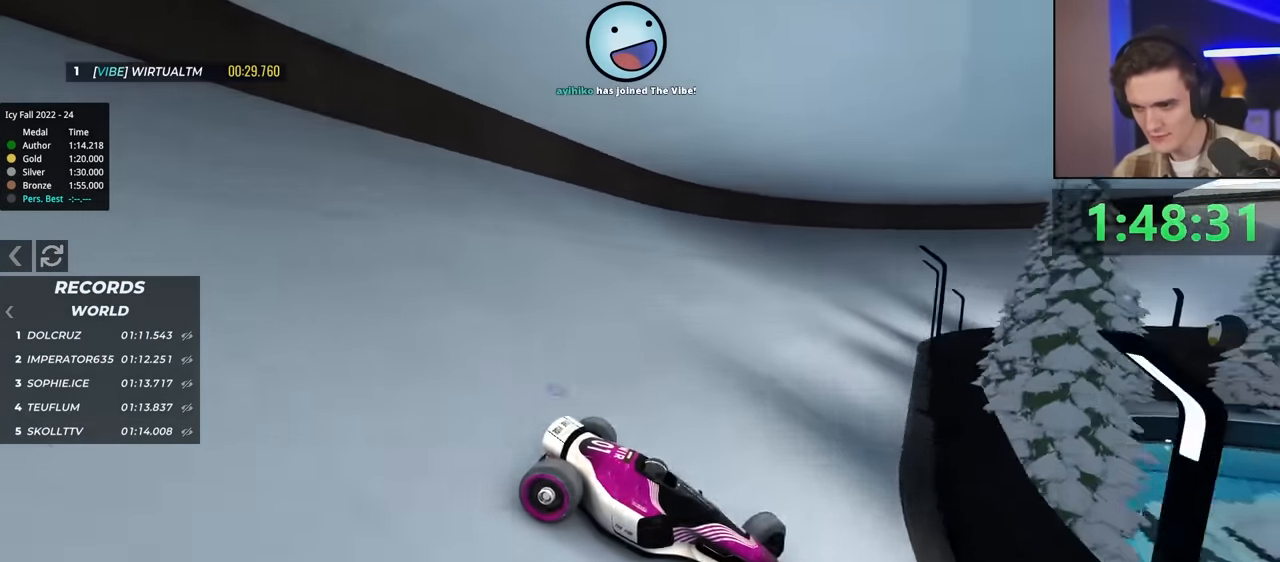
{"keys": ["left", "up"], "events": [[417, "up", "up"], [467, "up", "down"]]}
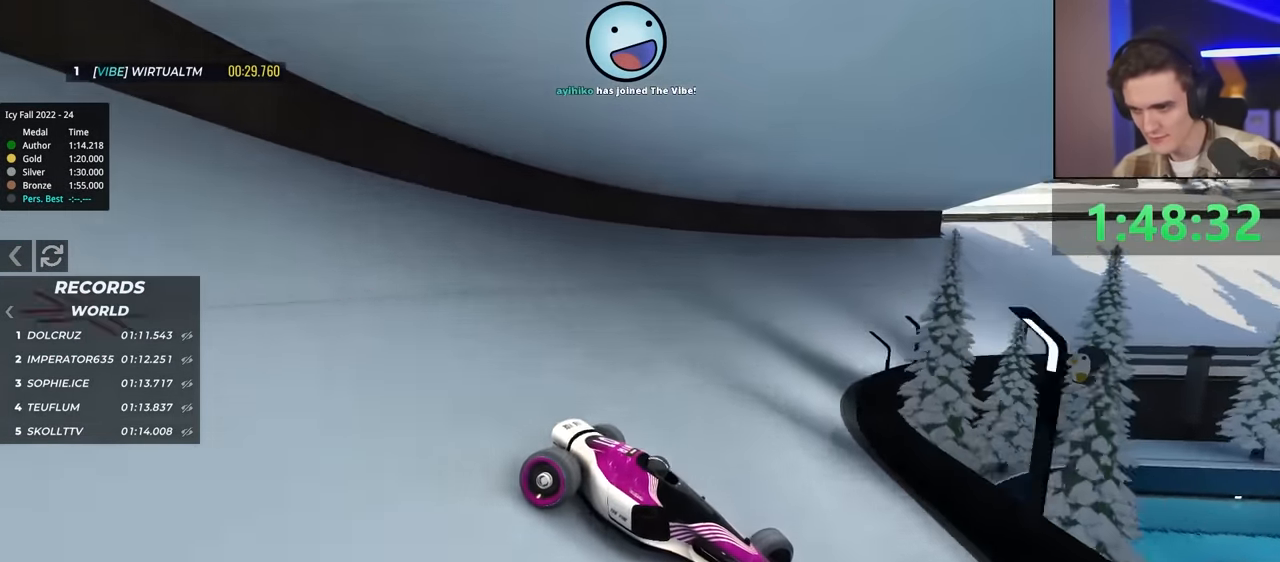
{"keys": ["left", "up"], "events": [[184, "up", "up"], [234, "up", "down"]]}
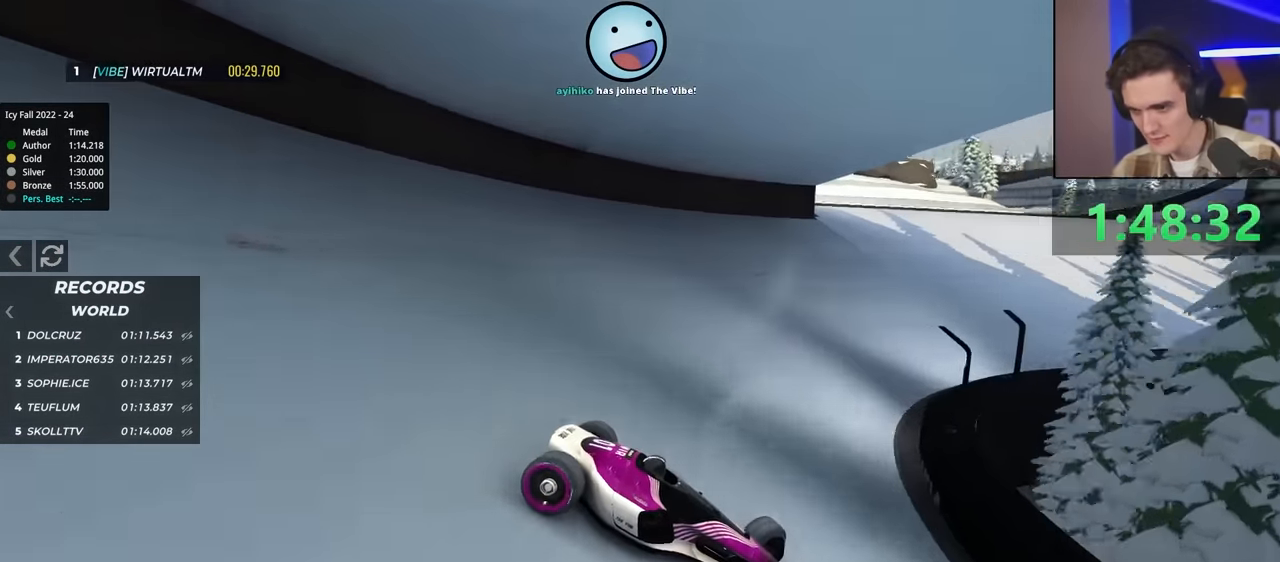
{"keys": ["left", "up"], "events": [[100, "up", "up"], [150, "up", "down"]]}